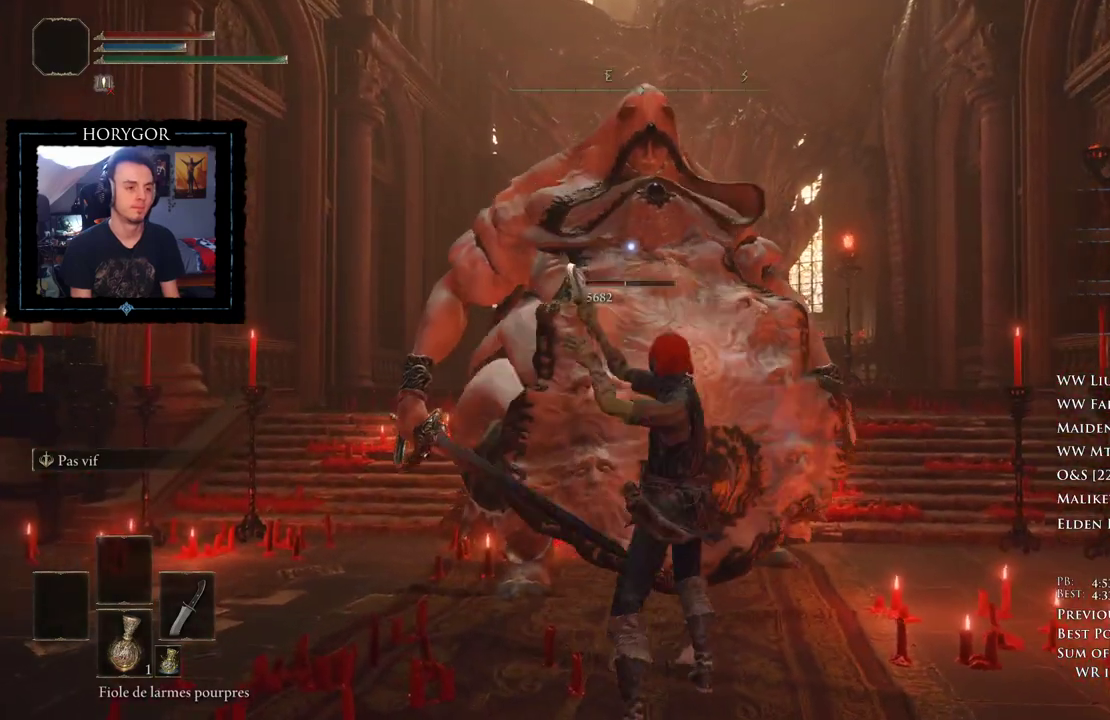
Gameplay with a controller (Xbox layout); each line is a JSON object with the inputs held at the frame after it. "events" lists button and stick changes between this image and that frame as [ms after this image, input, new state], when the widget could be followed in between. Not read: DPAD_UP.
{"buttons": ["R1"], "left_stick": "center", "right_stick": "center", "events": [[104, "R1", "down"], [188, "R1", "up"], [312, "R1", "down"], [375, "R1", "up"], [500, "R1", "down"]]}
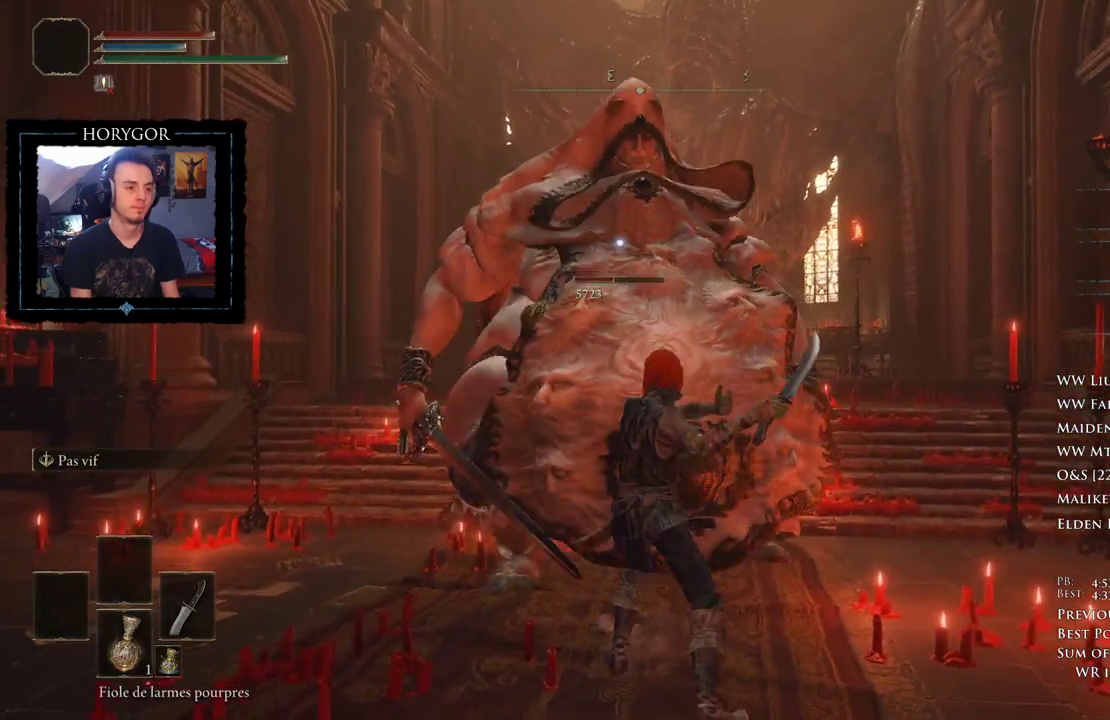
{"buttons": [], "left_stick": "center", "right_stick": "center", "events": [[62, "R1", "up"], [188, "R1", "down"], [271, "R1", "up"], [396, "R1", "down"], [479, "R1", "up"]]}
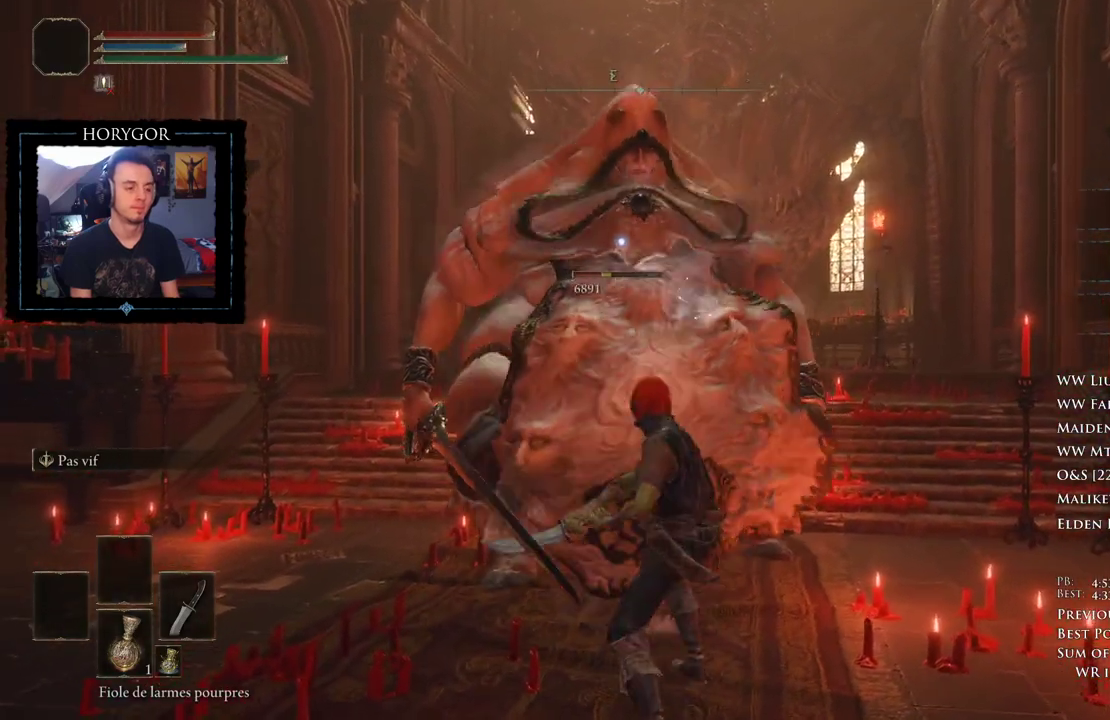
{"buttons": ["R1"], "left_stick": "center", "right_stick": "center", "events": [[83, "R1", "down"], [167, "R1", "up"], [292, "R1", "down"], [375, "R1", "up"], [500, "R1", "down"]]}
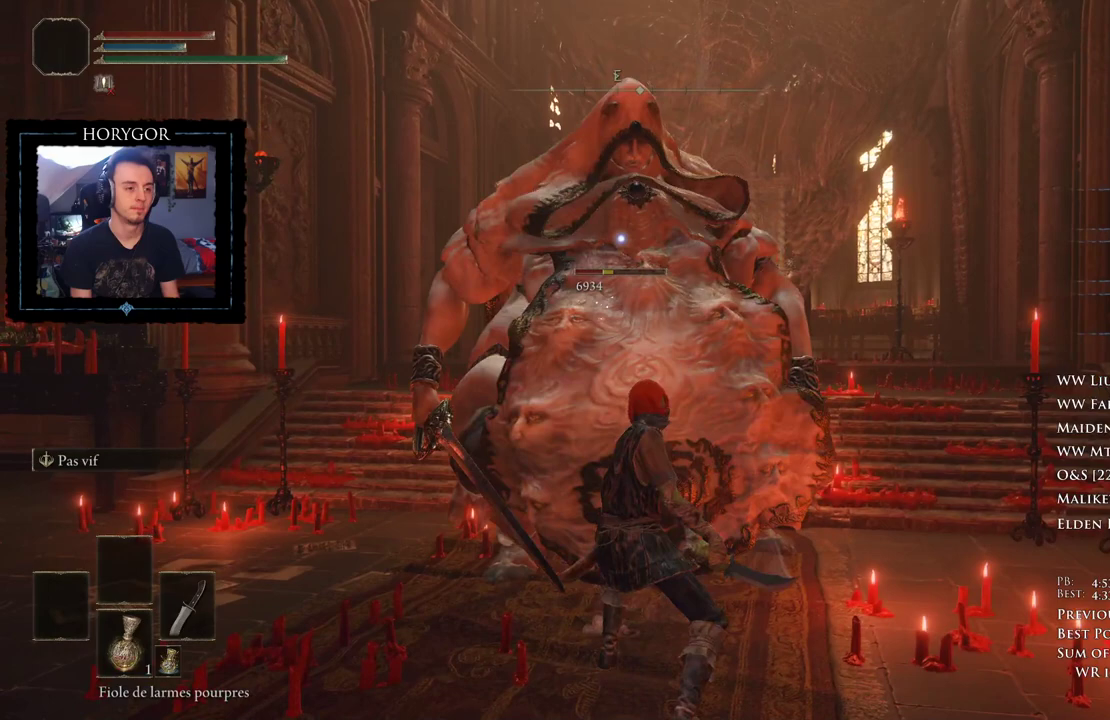
{"buttons": [], "left_stick": "center", "right_stick": "center", "events": [[83, "R1", "up"], [208, "R1", "down"], [271, "R1", "up"], [396, "R1", "down"], [500, "R1", "up"]]}
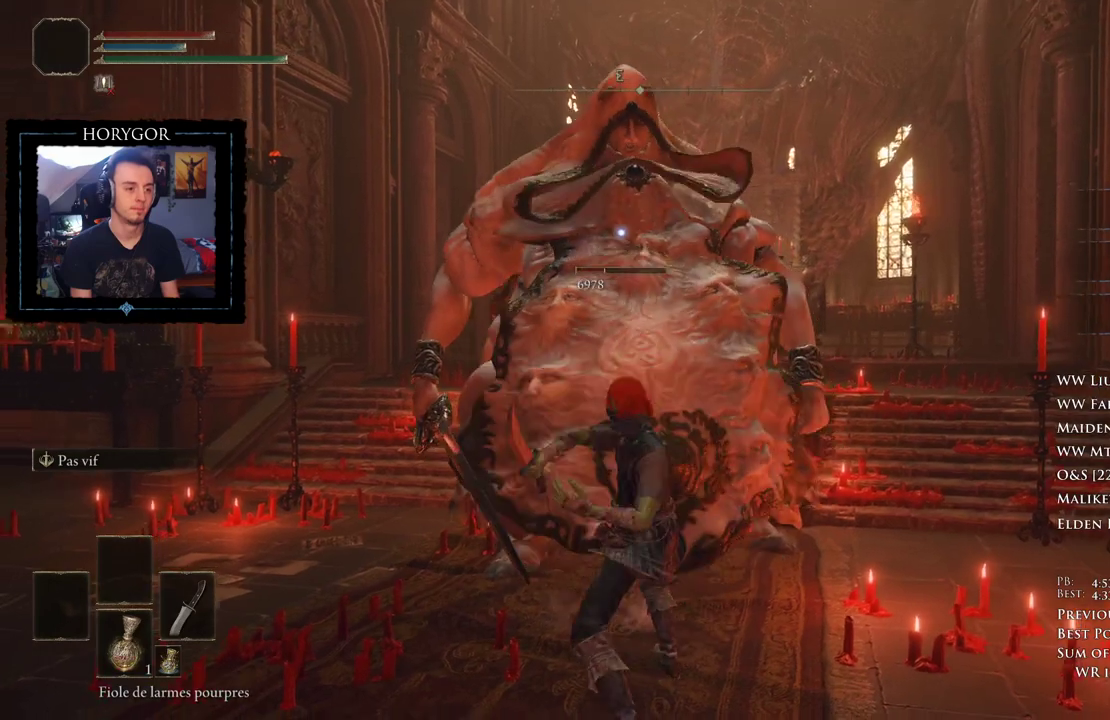
{"buttons": ["R1"], "left_stick": "center", "right_stick": "center", "events": [[104, "R1", "down"], [188, "R1", "up"], [292, "R1", "down"], [375, "R1", "up"], [479, "R1", "down"]]}
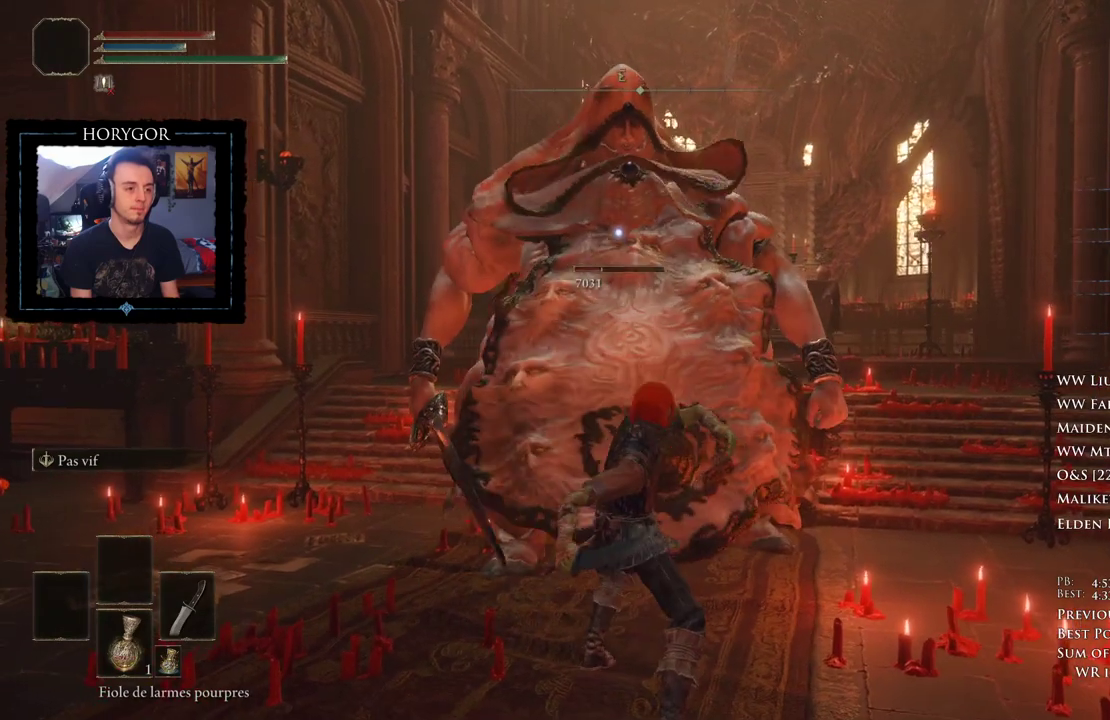
{"buttons": [], "left_stick": "center", "right_stick": "center", "events": [[62, "R1", "up"], [188, "R1", "down"], [250, "R1", "up"], [375, "R1", "down"], [438, "R1", "up"]]}
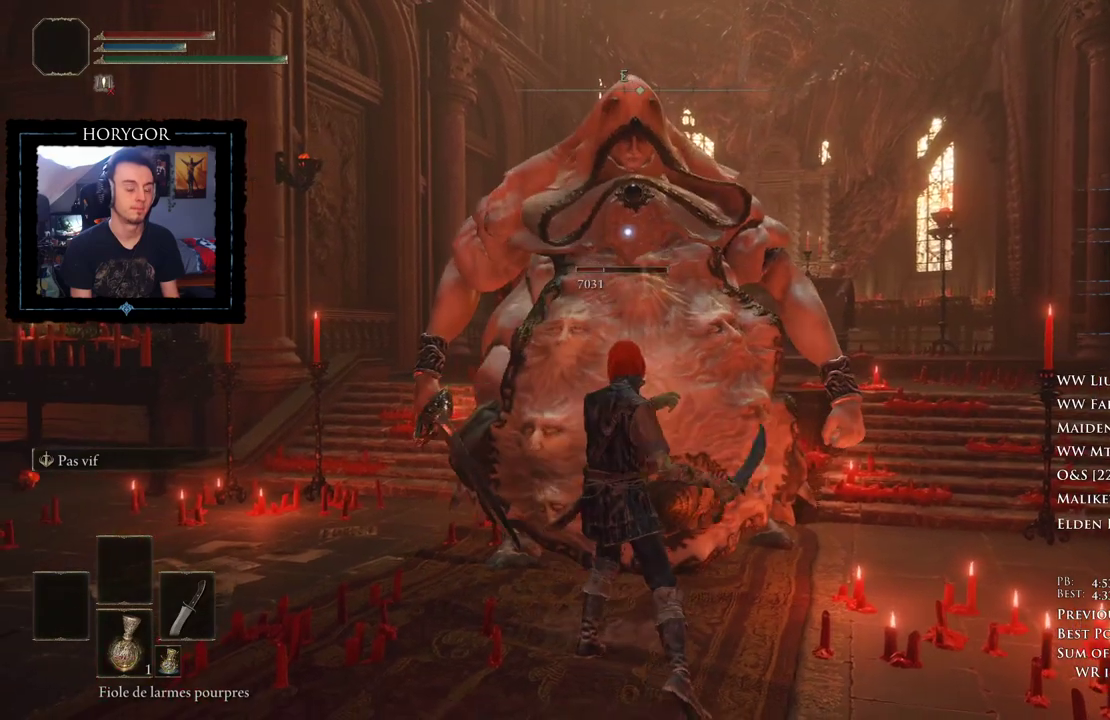
{"buttons": [], "left_stick": "center", "right_stick": "center", "events": [[62, "R1", "down"], [125, "R1", "up"], [250, "R1", "down"], [333, "R1", "up"], [438, "R1", "down"], [500, "R1", "up"]]}
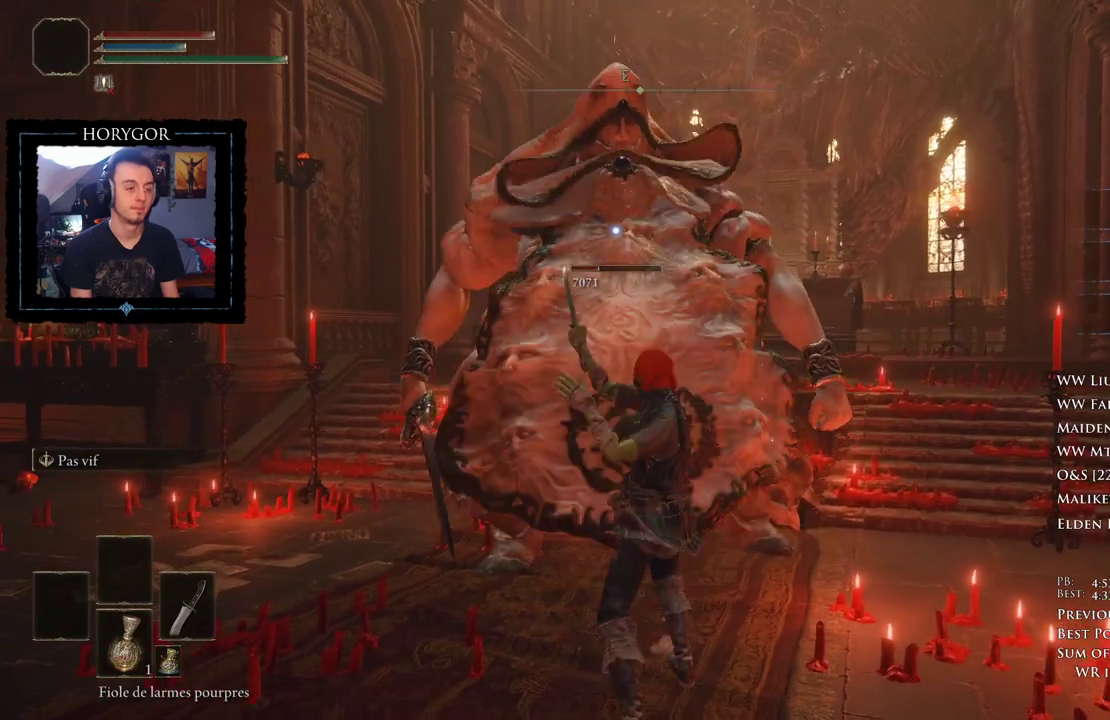
{"buttons": ["R1"], "left_stick": "center", "right_stick": "center", "events": [[125, "R1", "down"], [208, "R1", "up"], [312, "R1", "down"], [396, "R1", "up"], [500, "R1", "down"]]}
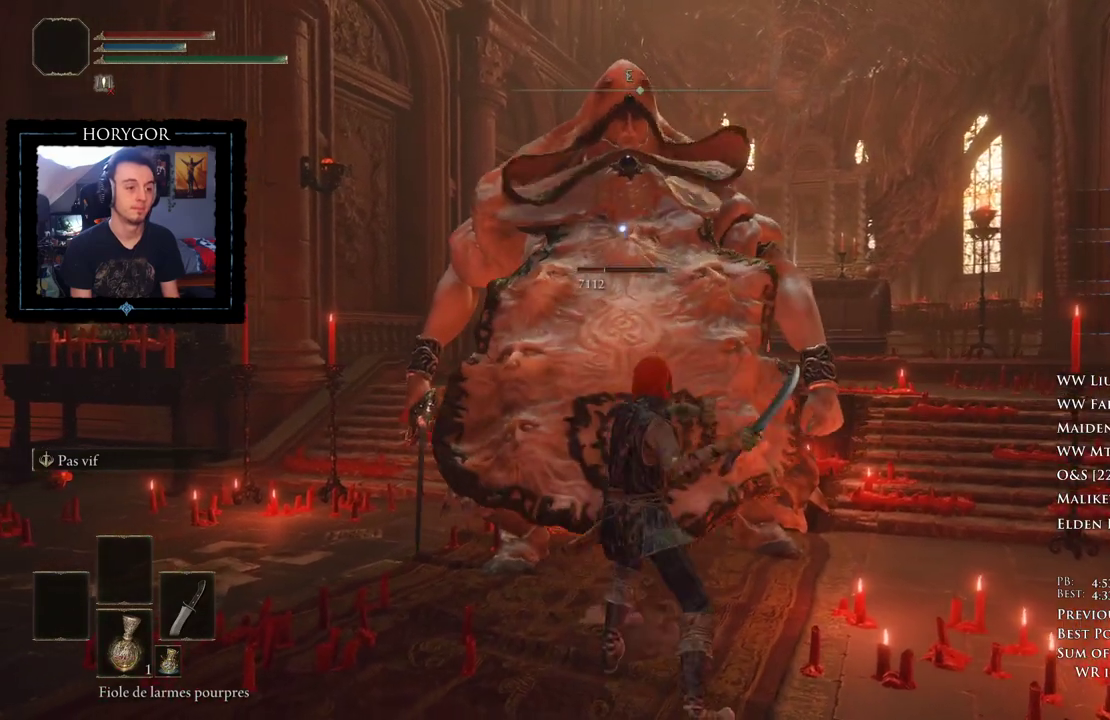
{"buttons": [], "left_stick": "center", "right_stick": "center", "events": [[62, "R1", "up"], [188, "R1", "down"], [250, "R1", "up"], [354, "R1", "down"], [438, "R1", "up"]]}
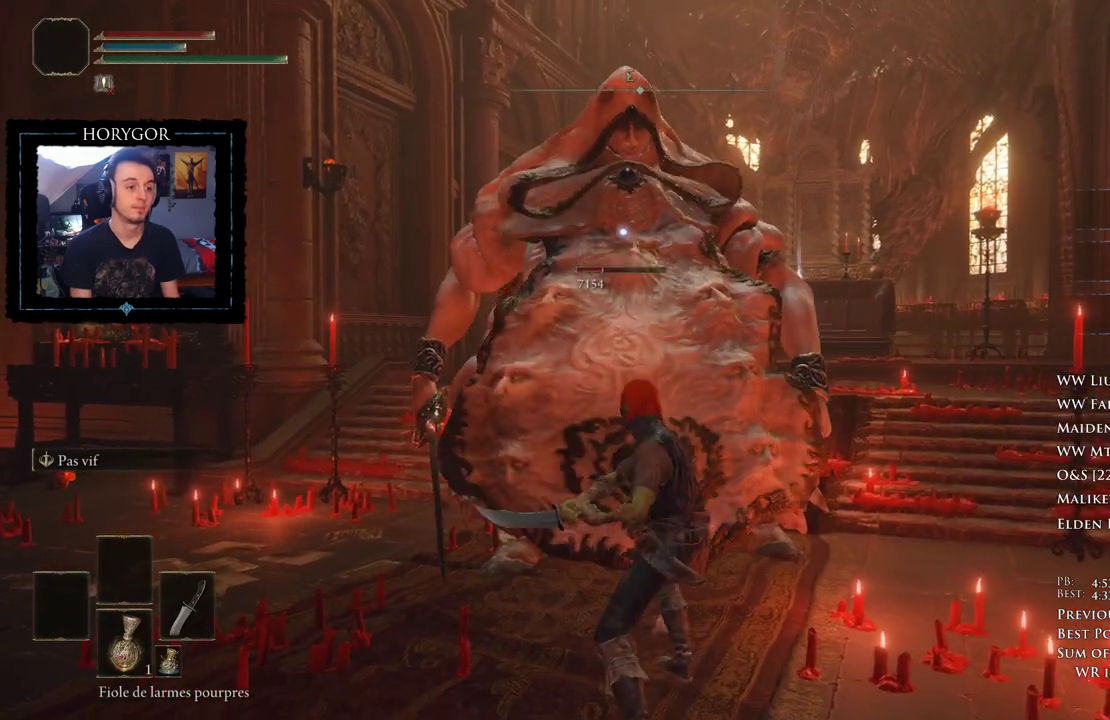
{"buttons": ["R1"], "left_stick": "center", "right_stick": "center", "events": [[62, "R1", "down"], [125, "R1", "up"], [250, "R1", "down"], [312, "R1", "up"], [438, "R1", "down"]]}
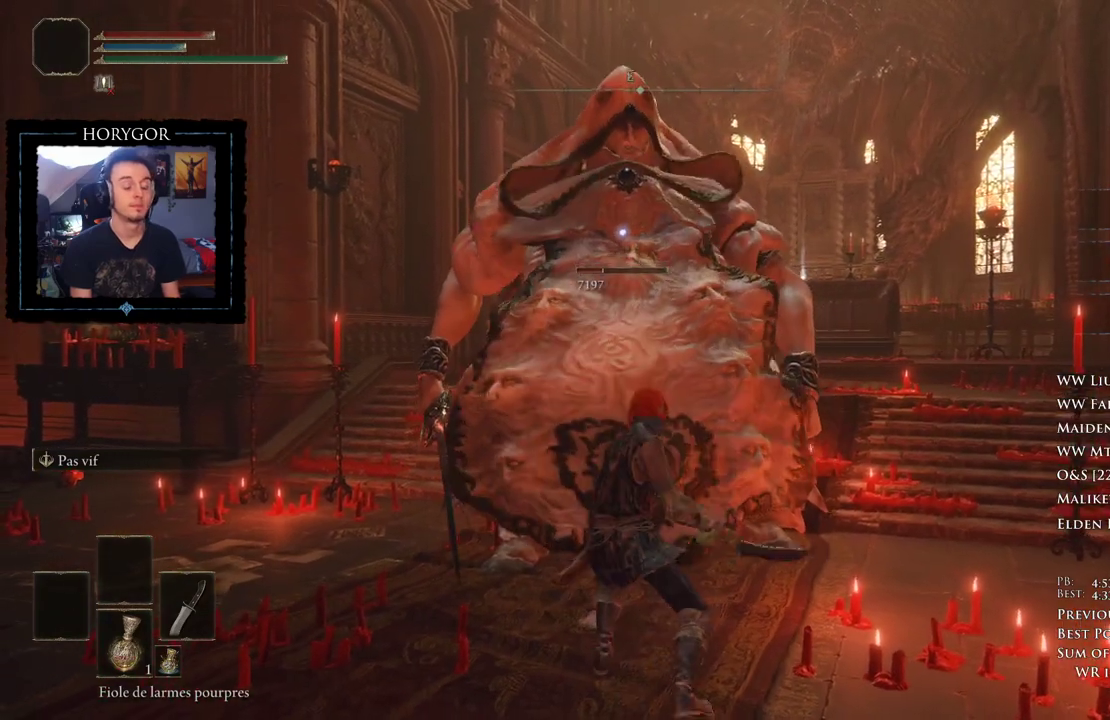
{"buttons": ["R1"], "left_stick": "center", "right_stick": "center", "events": [[21, "R1", "up"], [125, "R1", "down"], [208, "R1", "up"], [292, "R1", "down"], [396, "R1", "up"], [500, "R1", "down"]]}
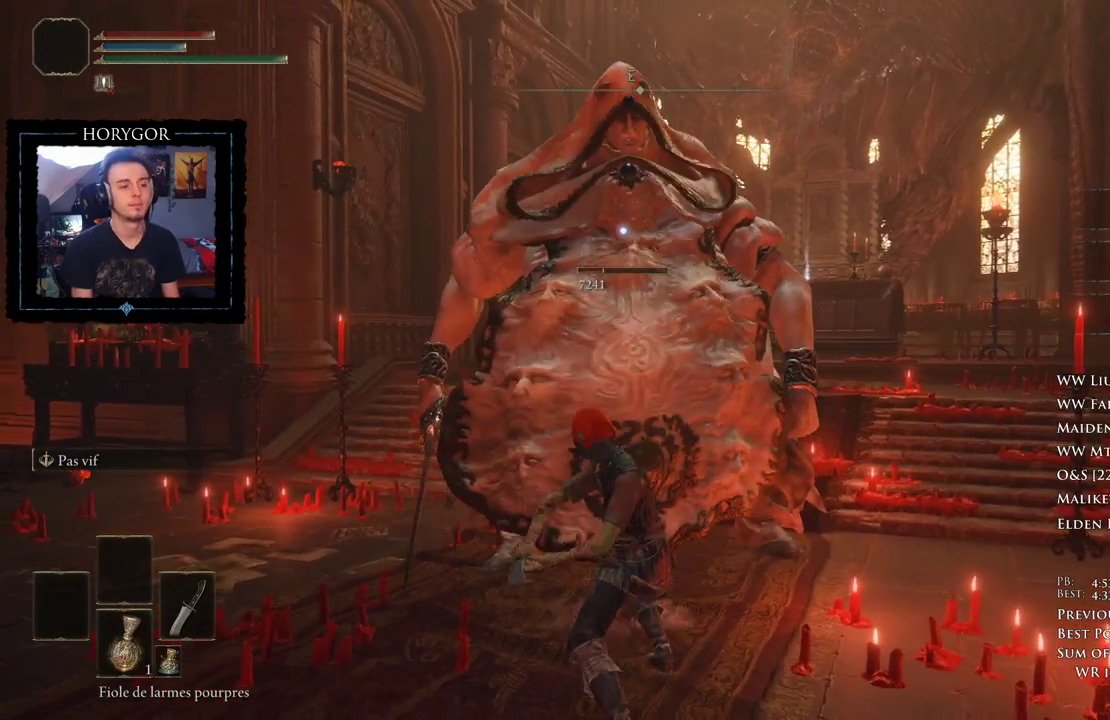
{"buttons": [], "left_stick": "center", "right_stick": "center", "events": [[146, "R1", "up"], [208, "R1", "down"], [292, "R1", "up"], [396, "R1", "down"], [479, "R1", "up"]]}
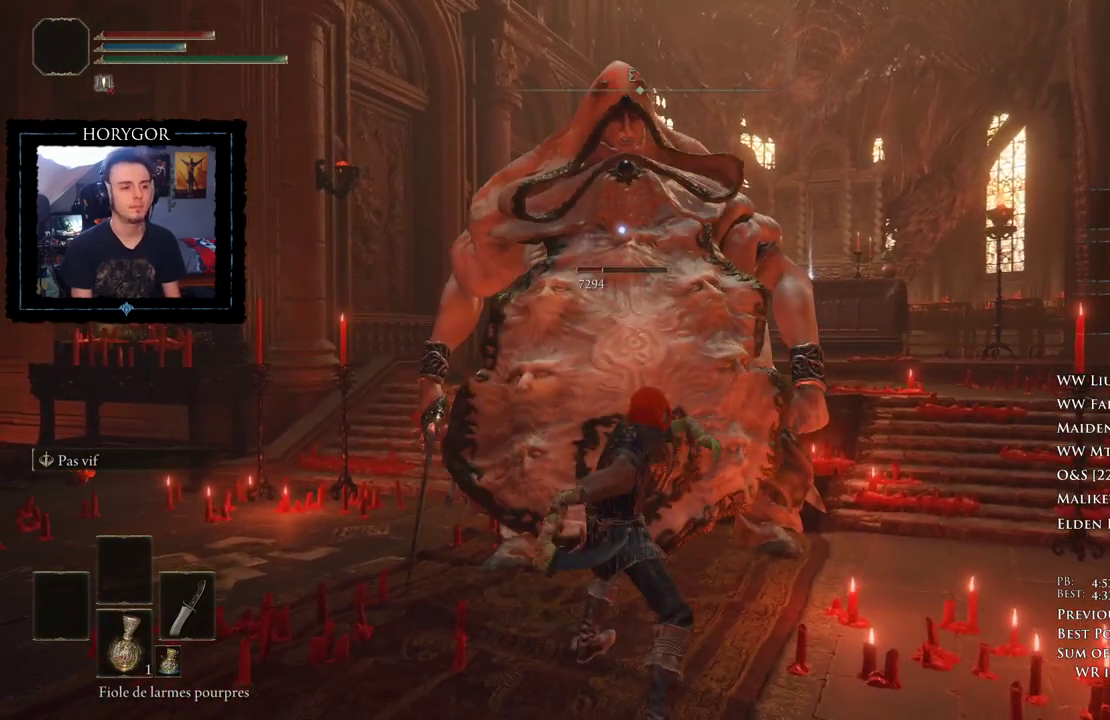
{"buttons": ["R1"], "left_stick": "center", "right_stick": "center", "events": [[104, "R1", "down"], [167, "R1", "up"], [312, "R1", "down"], [375, "R1", "up"], [479, "R1", "down"]]}
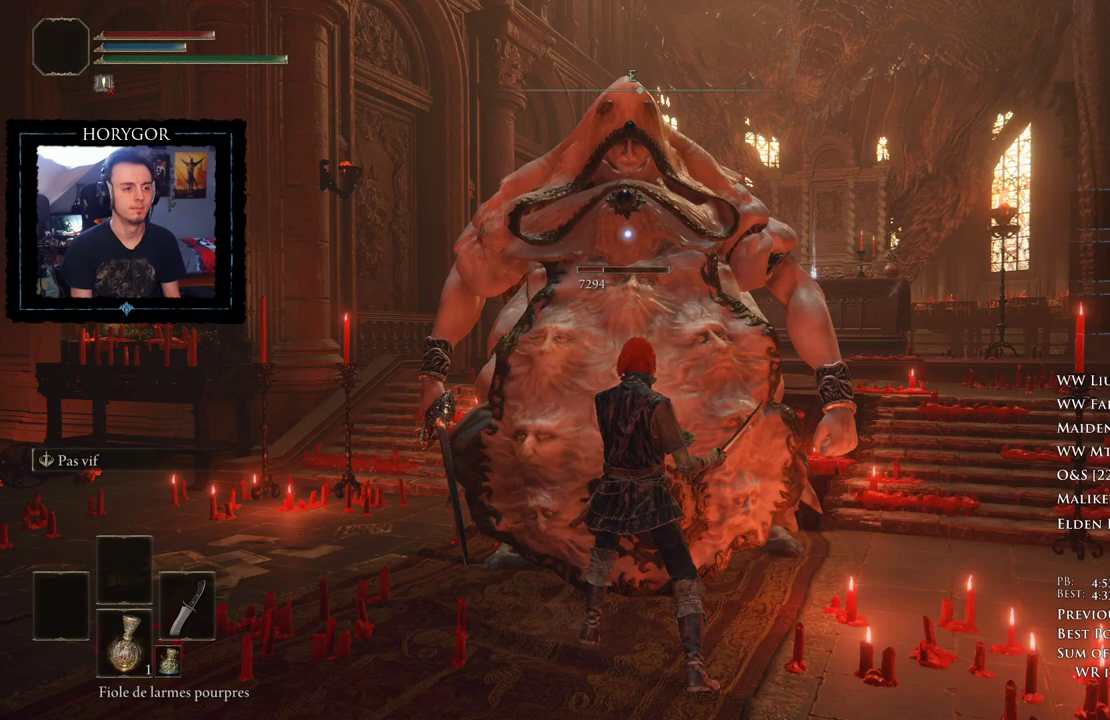
{"buttons": [], "left_stick": "center", "right_stick": "center", "events": [[83, "R1", "up"], [167, "R1", "down"], [229, "R1", "up"], [354, "R1", "down"], [438, "R1", "up"]]}
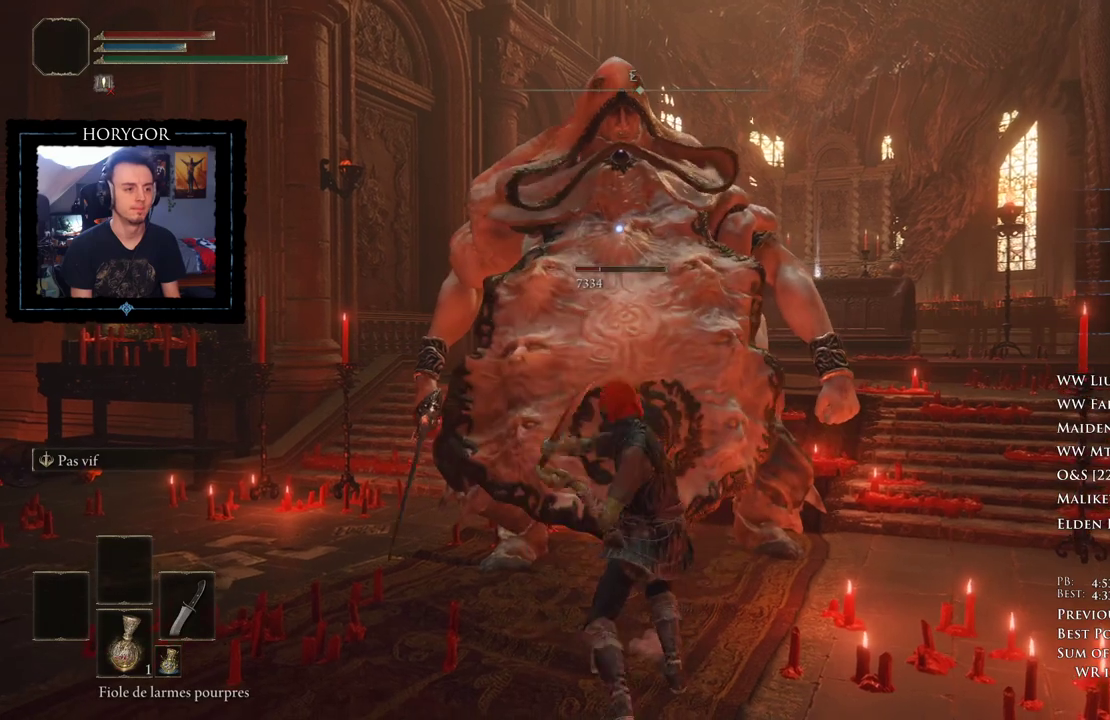
{"buttons": [], "left_stick": "center", "right_stick": "center", "events": [[42, "R1", "down"], [104, "R1", "up"], [250, "R1", "down"], [312, "R1", "up"], [438, "R1", "down"], [500, "R1", "up"]]}
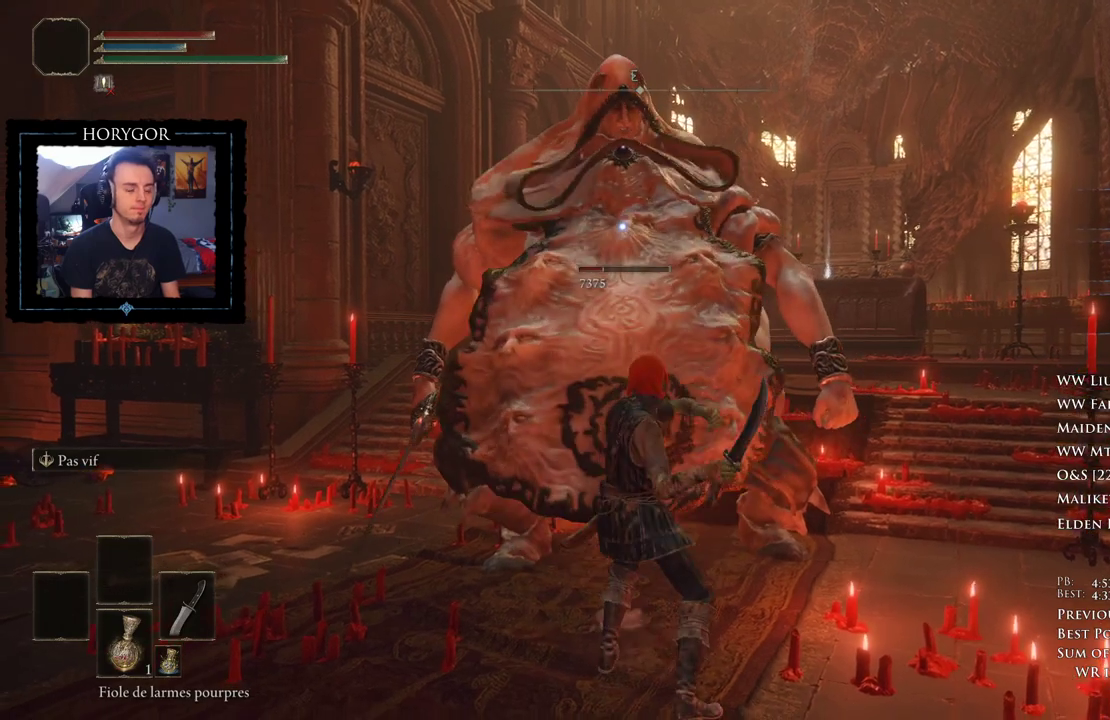
{"buttons": ["R1"], "left_stick": "center", "right_stick": "center", "events": [[104, "R1", "down"], [188, "R1", "up"], [292, "R1", "down"], [375, "R1", "up"], [500, "R1", "down"]]}
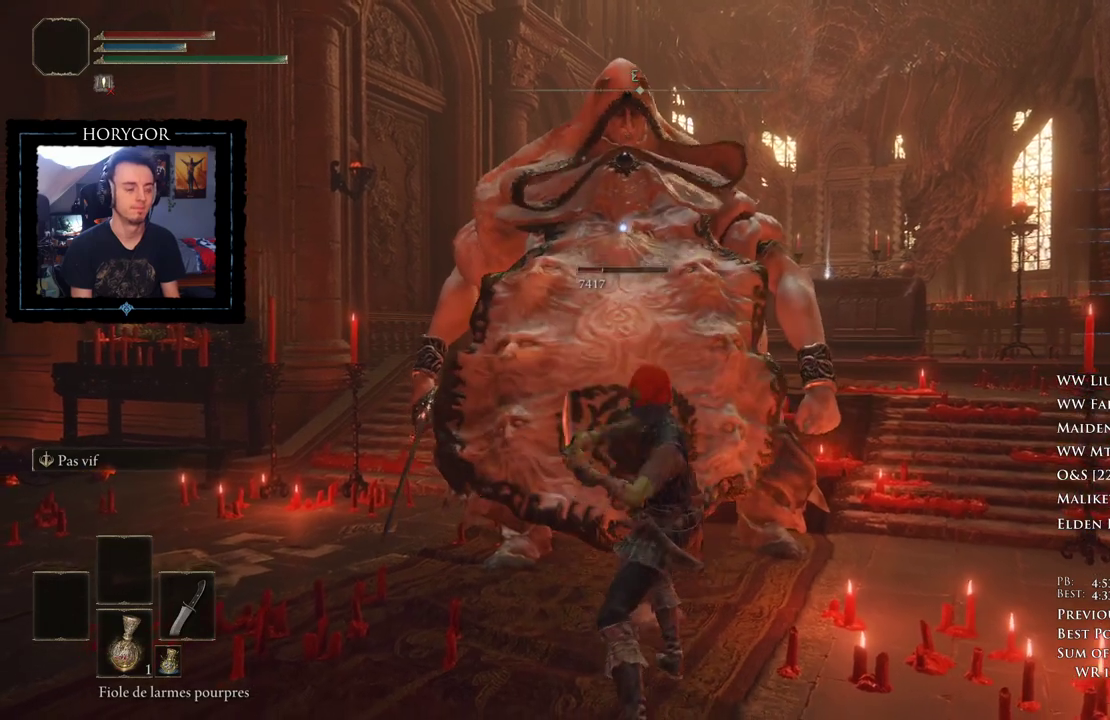
{"buttons": [], "left_stick": "center", "right_stick": "center", "events": [[62, "R1", "up"], [208, "R1", "down"], [271, "R1", "up"], [396, "R1", "down"], [458, "R1", "up"]]}
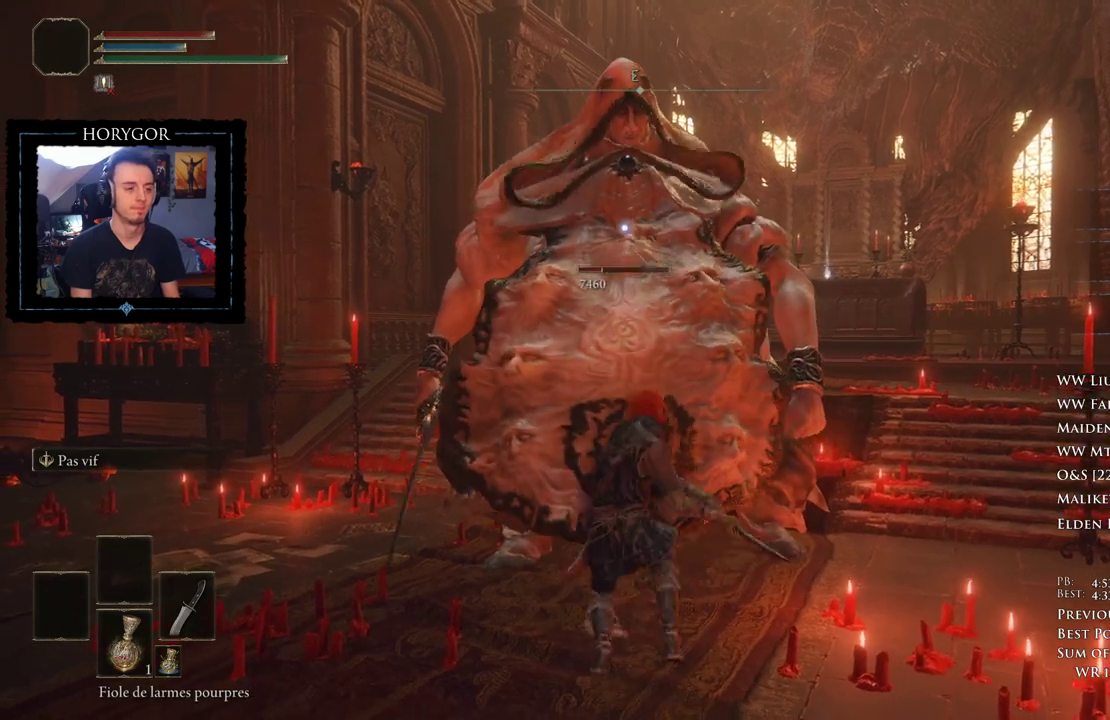
{"buttons": ["R1"], "left_stick": "center", "right_stick": "center", "events": [[83, "R1", "down"], [167, "R1", "up"], [292, "R1", "down"], [375, "R1", "up"], [479, "R1", "down"]]}
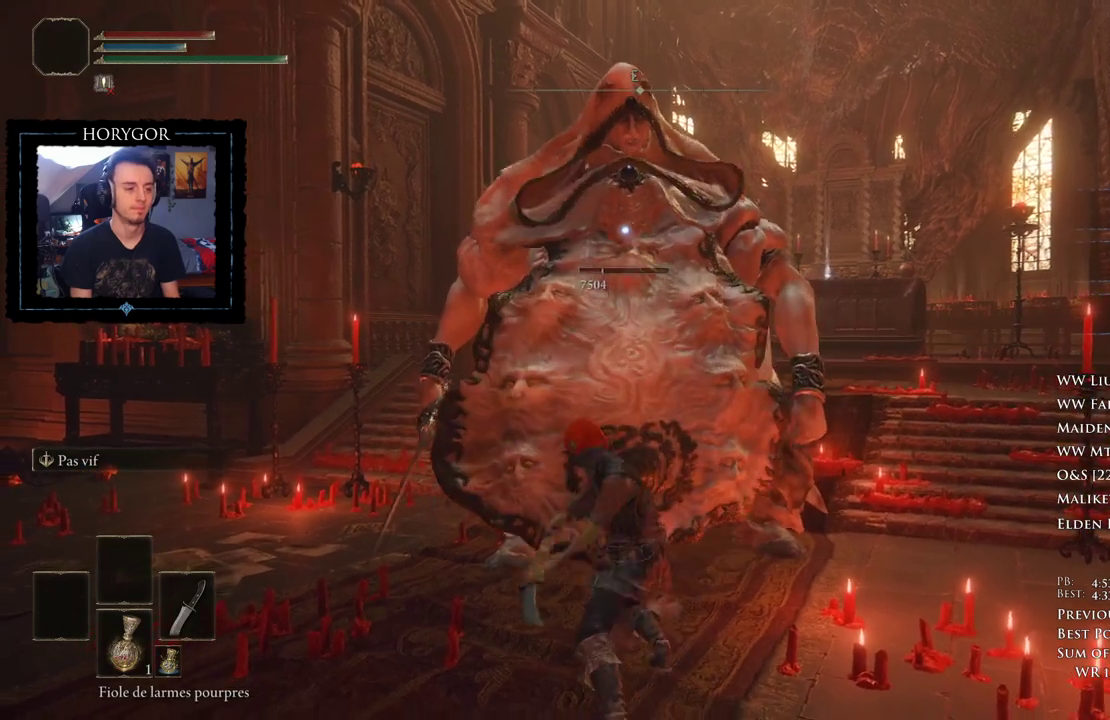
{"buttons": [], "left_stick": "center", "right_stick": "center", "events": [[62, "R1", "up"], [188, "R1", "down"], [292, "R1", "up"], [417, "R1", "down"], [458, "R1", "up"]]}
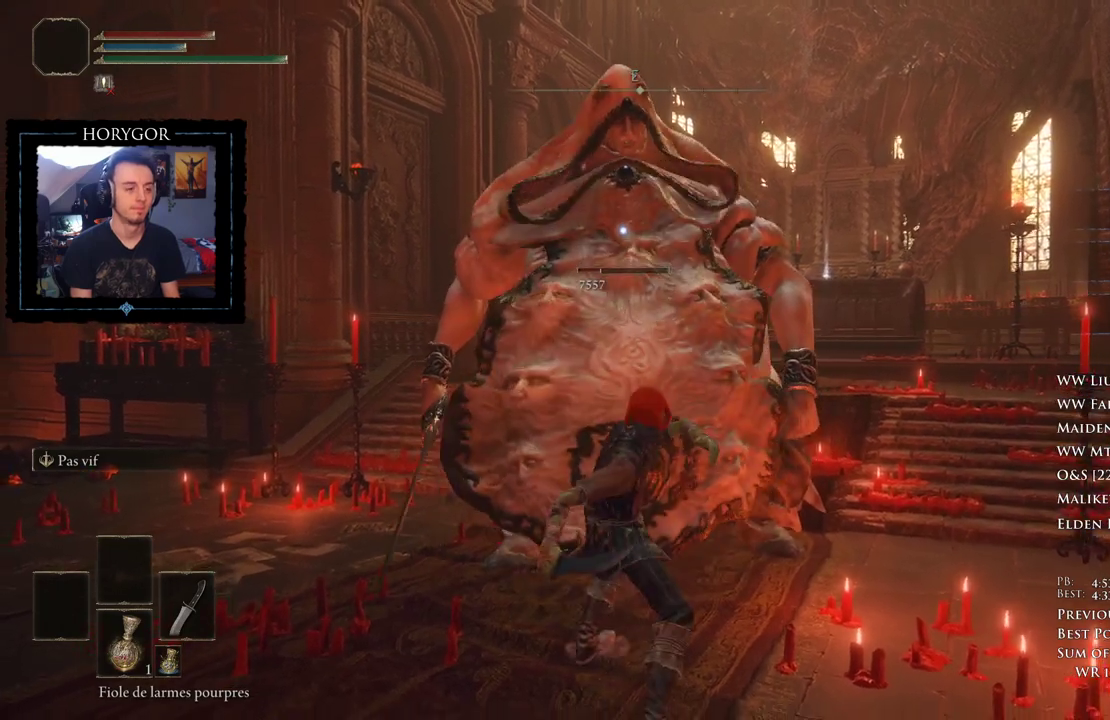
{"buttons": ["R1"], "left_stick": "center", "right_stick": "center", "events": [[104, "R1", "down"], [167, "R1", "up"], [271, "R1", "down"], [354, "R1", "up"], [458, "R1", "down"]]}
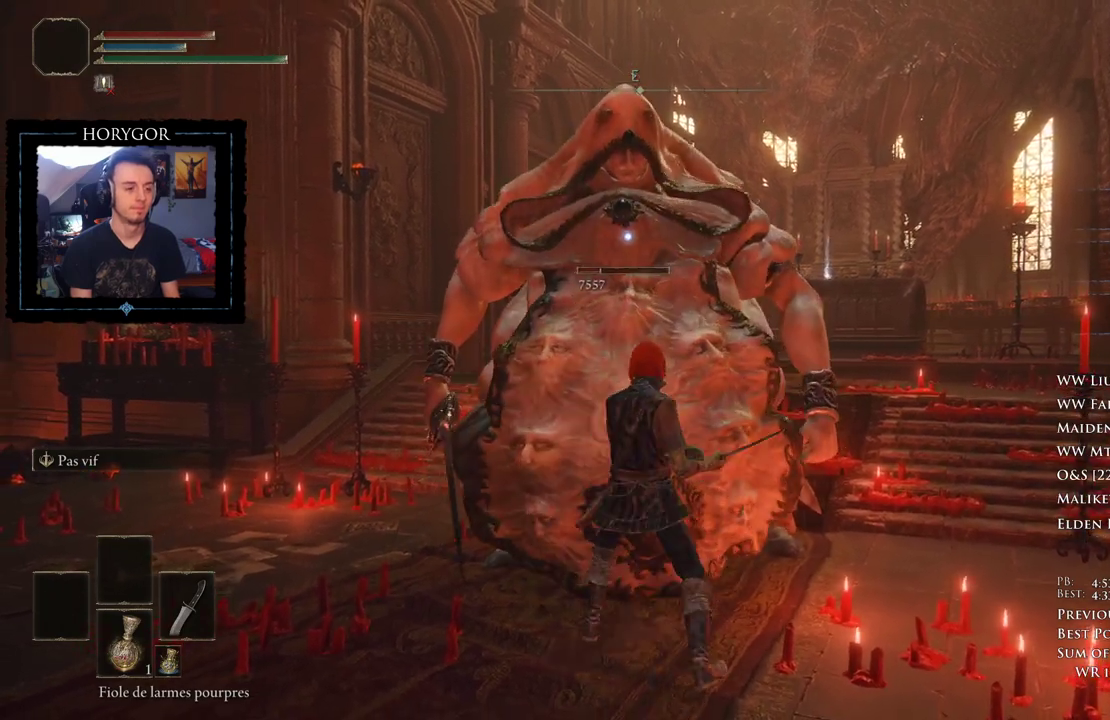
{"buttons": [], "left_stick": "center", "right_stick": "center", "events": [[42, "R1", "up"], [146, "R1", "down"], [250, "R1", "up"], [354, "R1", "down"], [438, "R1", "up"]]}
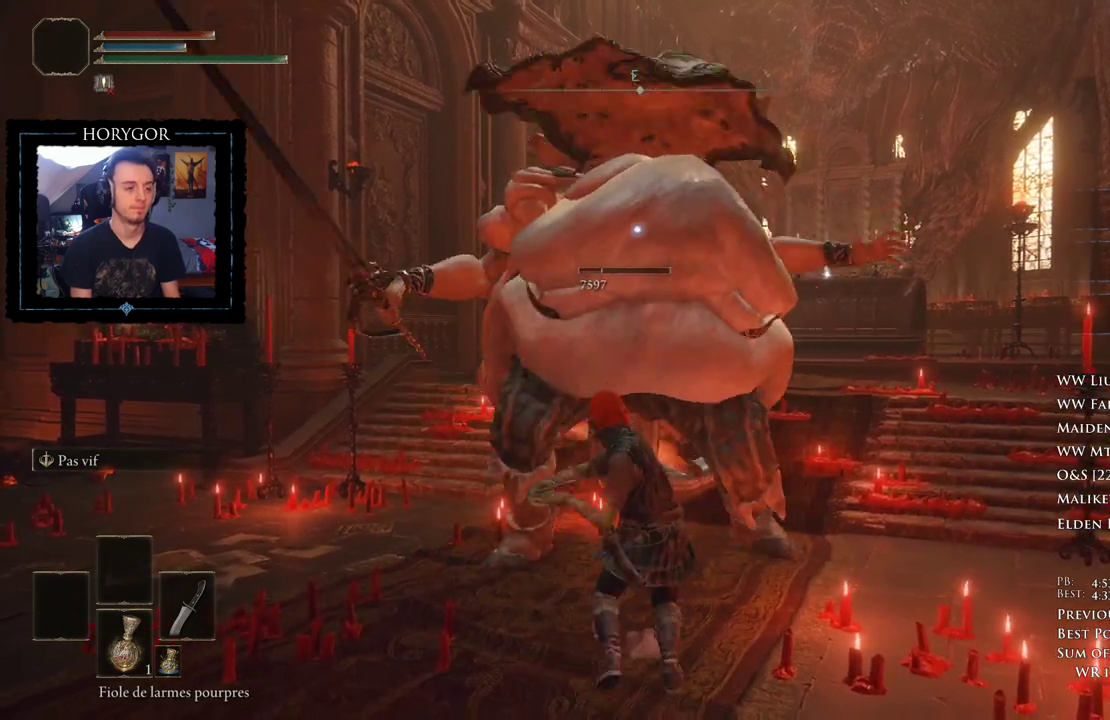
{"buttons": ["R1"], "left_stick": "center", "right_stick": "center", "events": [[42, "R1", "down"], [125, "R1", "up"], [250, "R1", "down"], [333, "R1", "up"], [438, "R1", "down"]]}
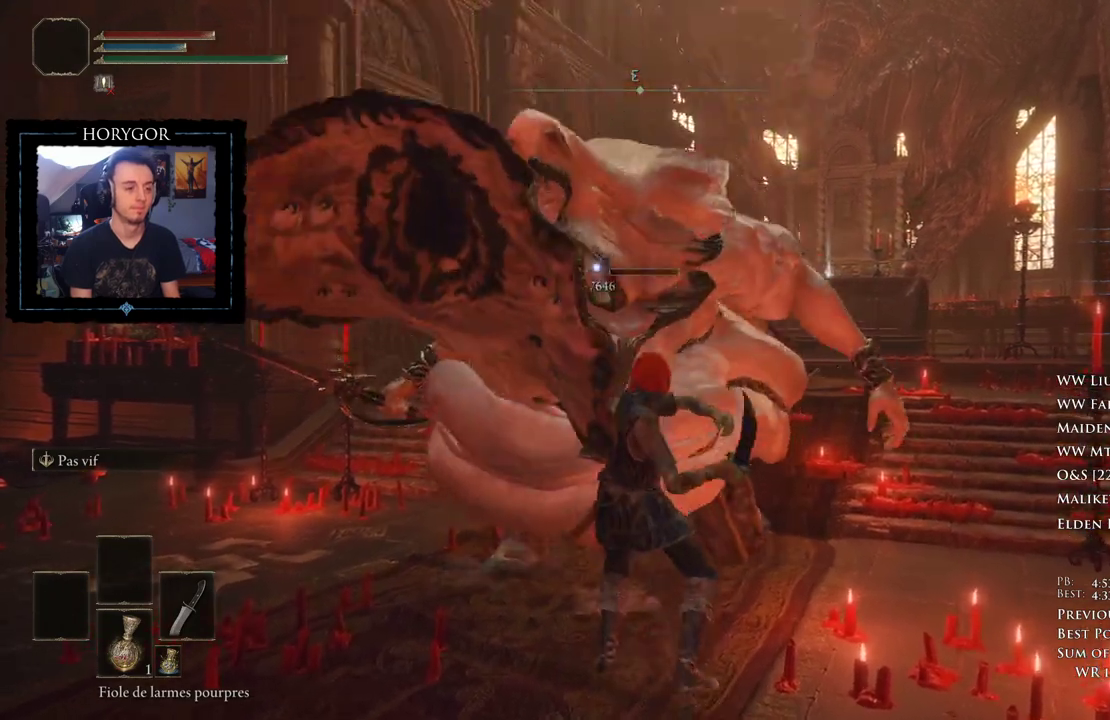
{"buttons": ["R1"], "left_stick": "center", "right_stick": "center"}
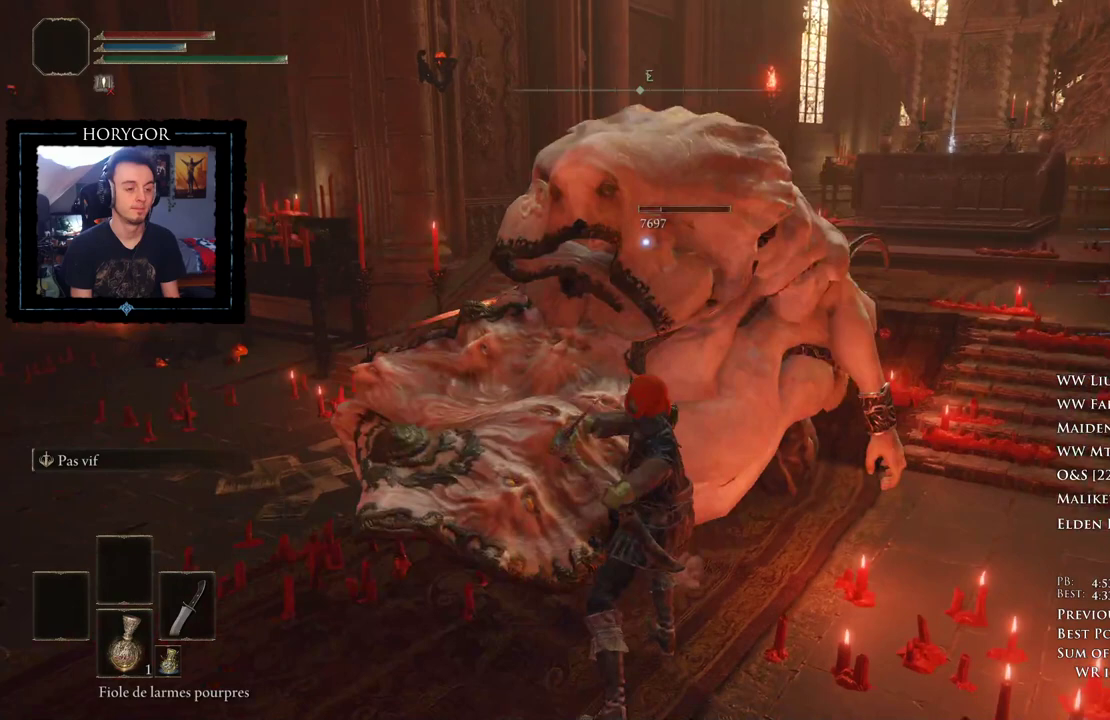
{"buttons": [], "left_stick": "center", "right_stick": "center", "events": [[83, "R1", "up"], [208, "R1", "down"], [292, "R1", "up"], [417, "R1", "down"], [500, "R1", "up"]]}
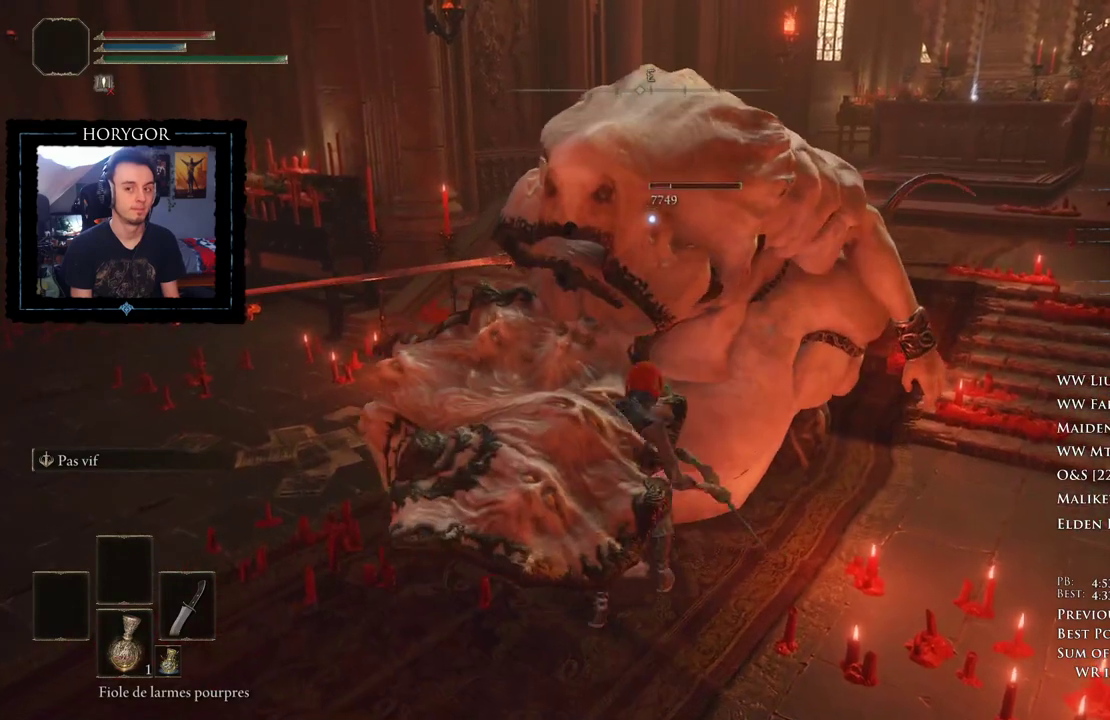
{"buttons": ["R1"], "left_stick": "center", "right_stick": "center", "events": [[104, "R1", "down"], [188, "R1", "up"], [292, "R1", "down"], [396, "R1", "up"], [500, "R1", "down"]]}
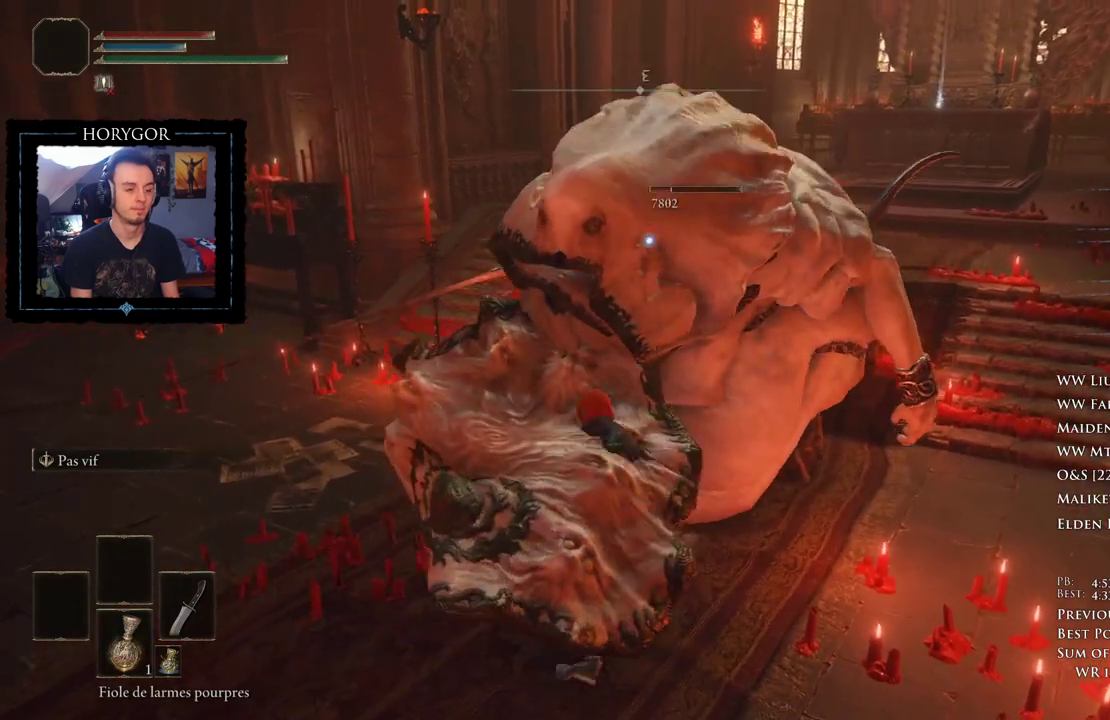
{"buttons": [], "left_stick": "center", "right_stick": "center", "events": [[83, "R1", "up"], [208, "R1", "down"], [271, "R1", "up"], [396, "R1", "down"], [479, "R1", "up"]]}
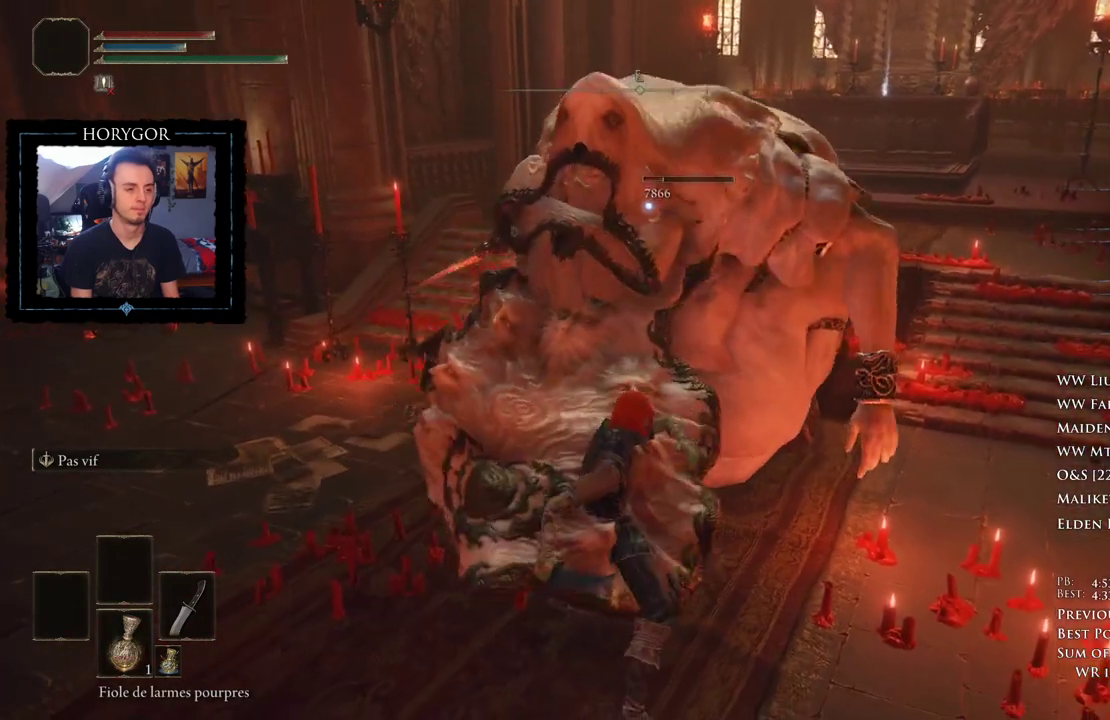
{"buttons": ["R1"], "left_stick": "center", "right_stick": "center", "events": [[83, "R1", "down"], [188, "R1", "up"], [292, "R1", "down"], [375, "R1", "up"], [479, "R1", "down"]]}
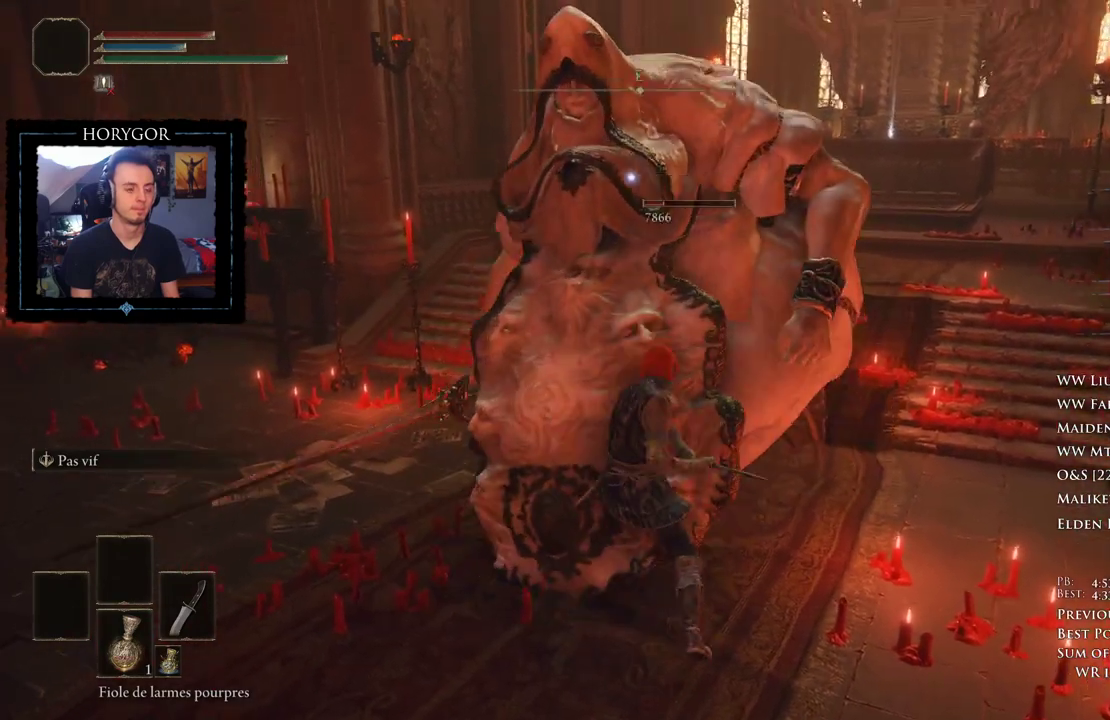
{"buttons": [], "left_stick": "center", "right_stick": "center"}